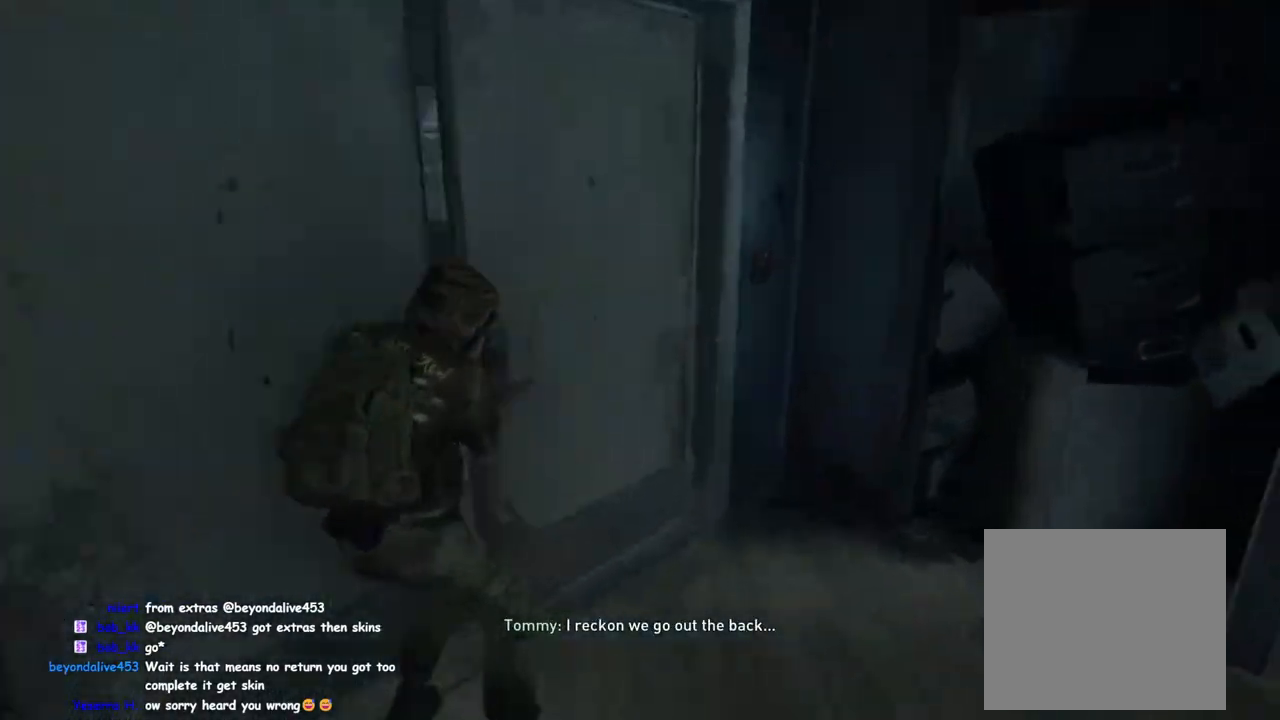
Gameplay with a controller (PlayStation layout); each line is a JSON object with the inputs held at the frame after it. "events" lists button and stick changes between this image and that frame as [ms after this image, input, new state], when the widget could be followed in between.
{"buttons": ["L1"], "left_stick": "up", "right_stick": "center", "events": [[133, "right_stick", "right"], [283, "right_stick", "center"]]}
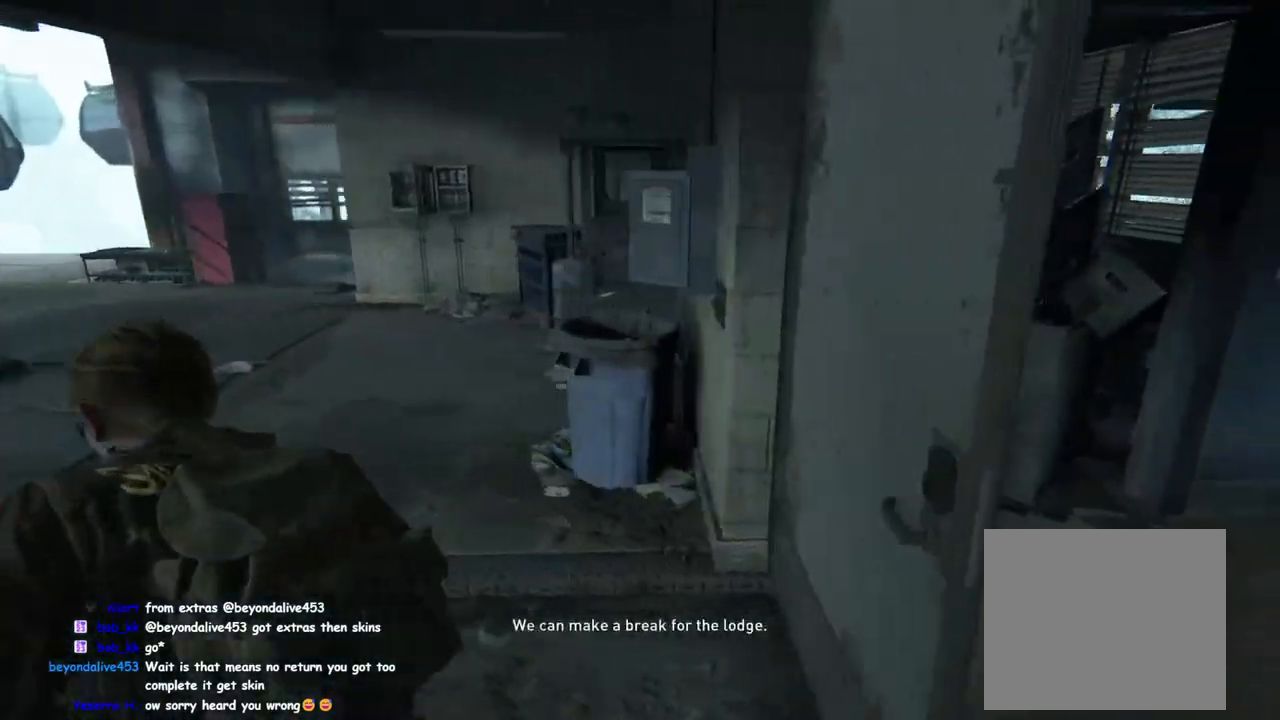
{"buttons": ["L1"], "left_stick": "up", "right_stick": "right", "events": [[233, "R2", "down"], [367, "R2", "up"], [367, "right_stick", "right"]]}
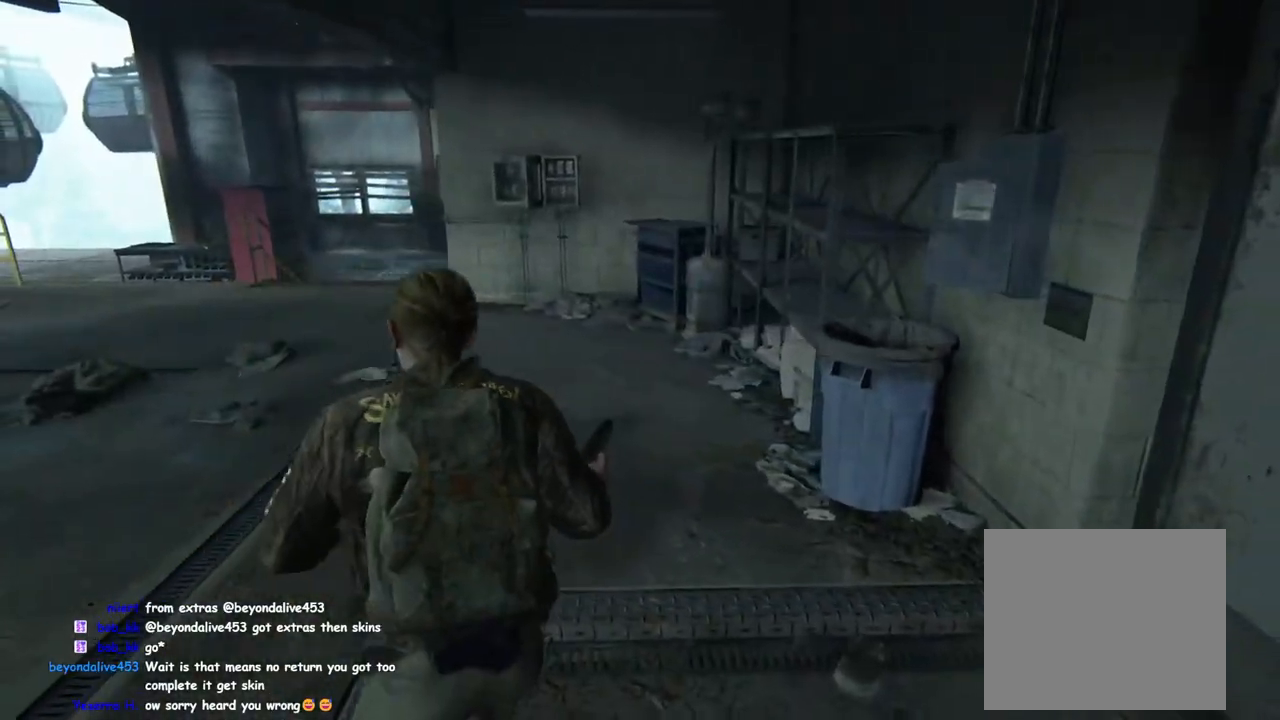
{"buttons": ["L1"], "left_stick": "up-left", "right_stick": "left", "events": [[17, "right_stick", "center"], [183, "TRIANGLE", "down"], [317, "TRIANGLE", "up"], [400, "left_stick", "up-left"], [483, "right_stick", "left"]]}
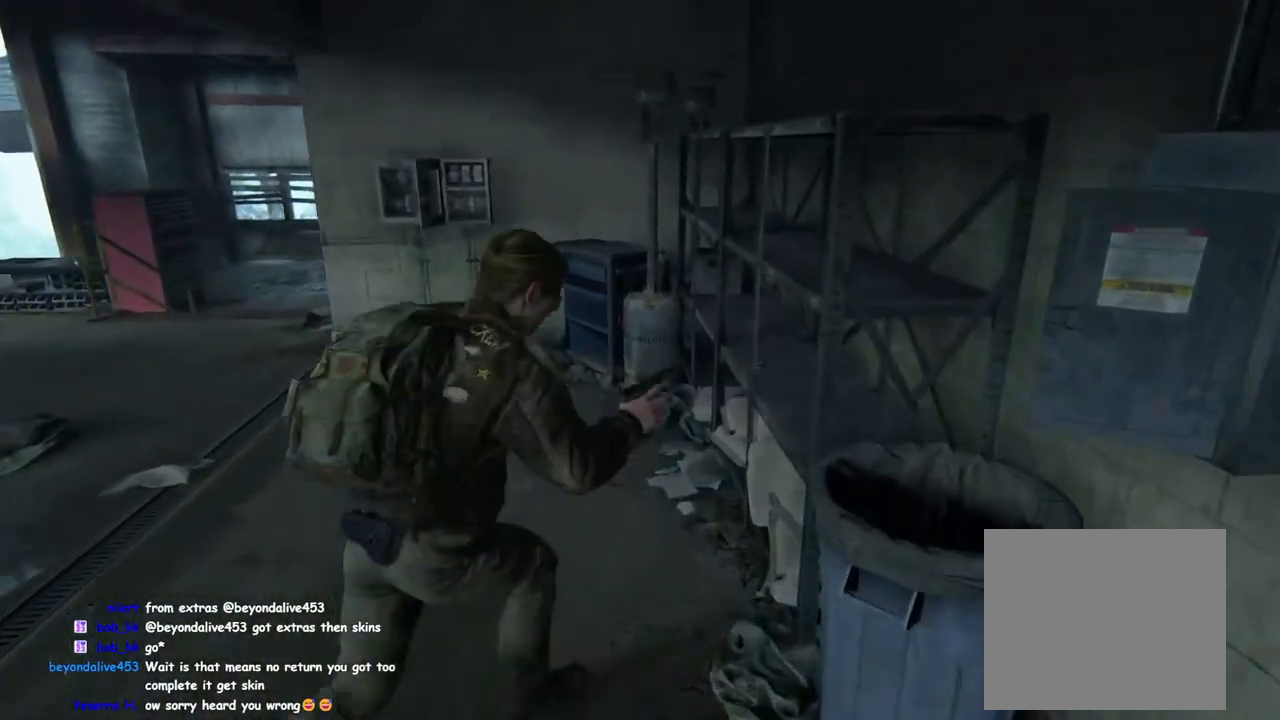
{"buttons": ["L1"], "left_stick": "left", "right_stick": "center", "events": [[50, "right_stick", "up-left"], [183, "right_stick", "up"], [200, "left_stick", "left"], [467, "right_stick", "center"]]}
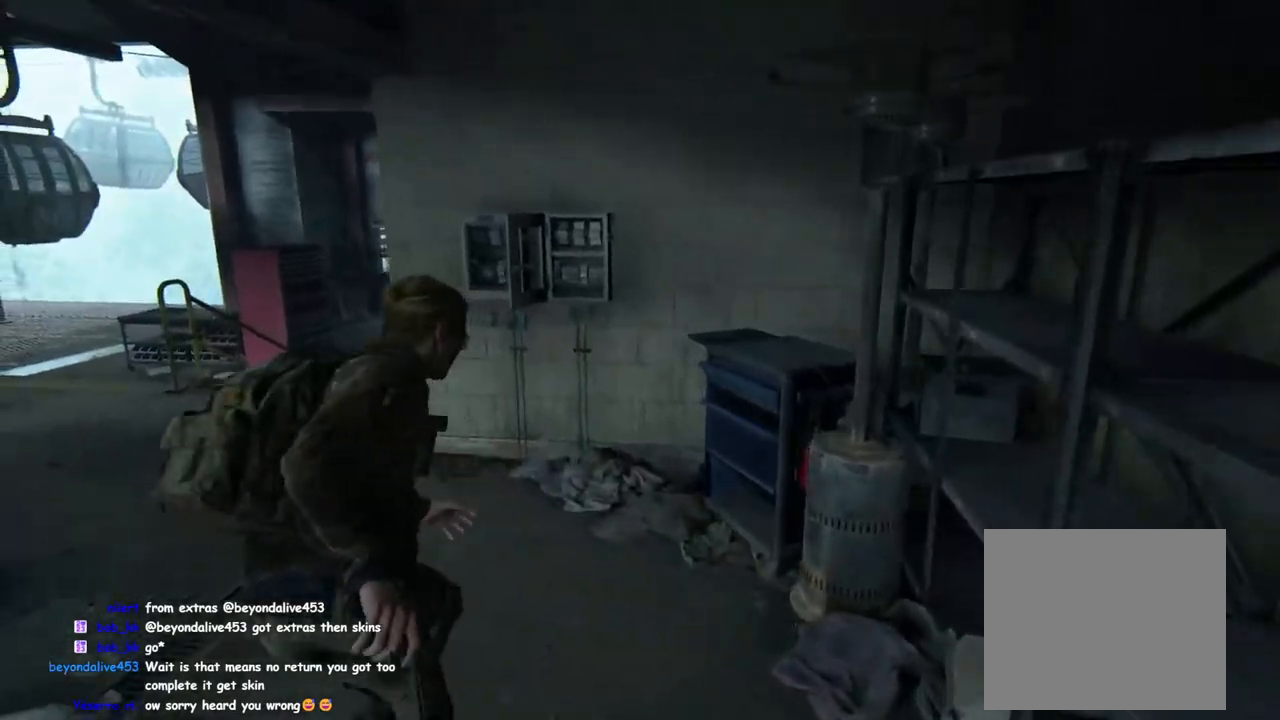
{"buttons": ["L2"], "left_stick": "center", "right_stick": "up-left", "events": [[133, "right_stick", "left"], [150, "L1", "up"], [150, "L2", "down"], [283, "left_stick", "center"], [317, "right_stick", "up-left"]]}
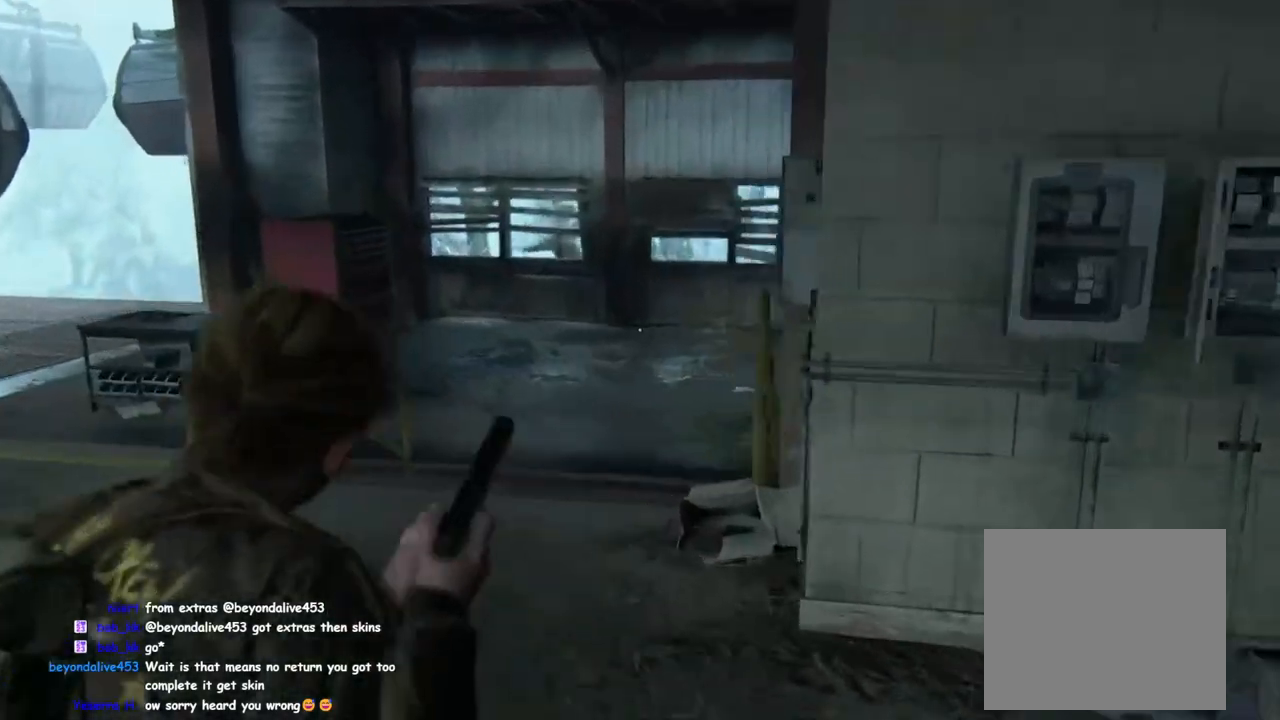
{"buttons": ["L2"], "left_stick": "center", "right_stick": "center", "events": [[67, "right_stick", "up"], [200, "right_stick", "up-left"], [450, "right_stick", "center"]]}
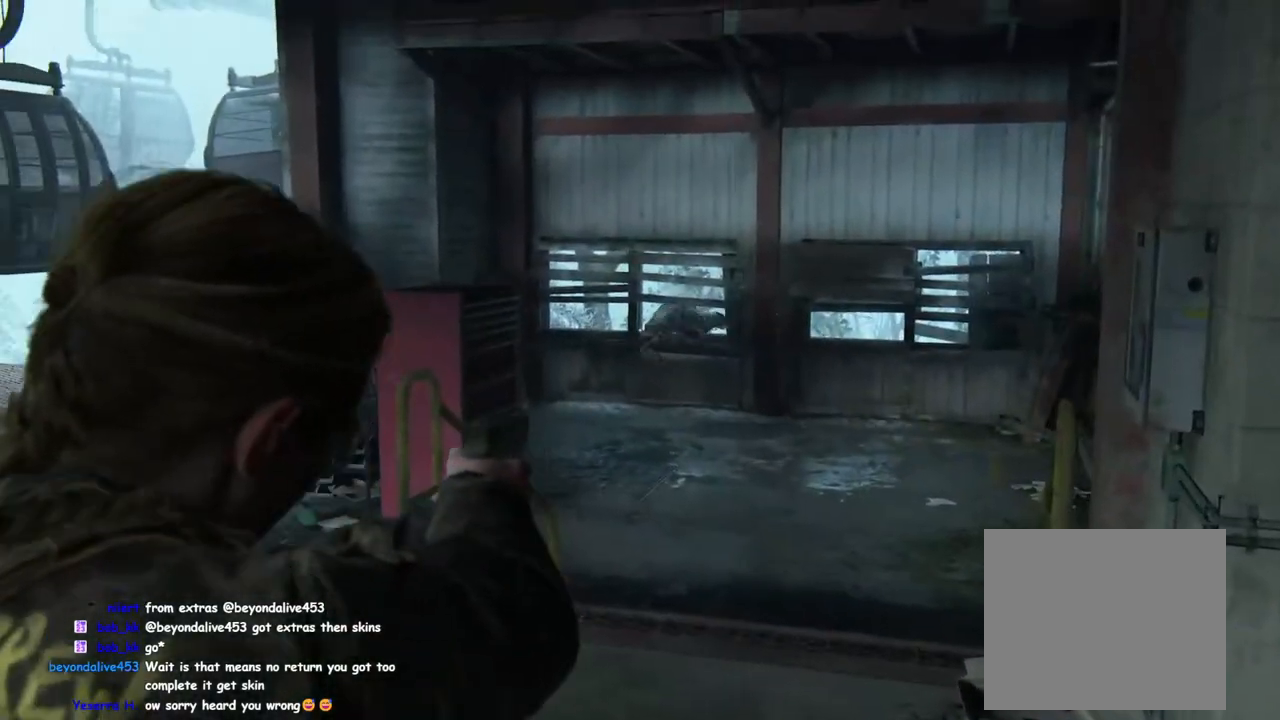
{"buttons": ["L2"], "left_stick": "center", "right_stick": "center", "events": []}
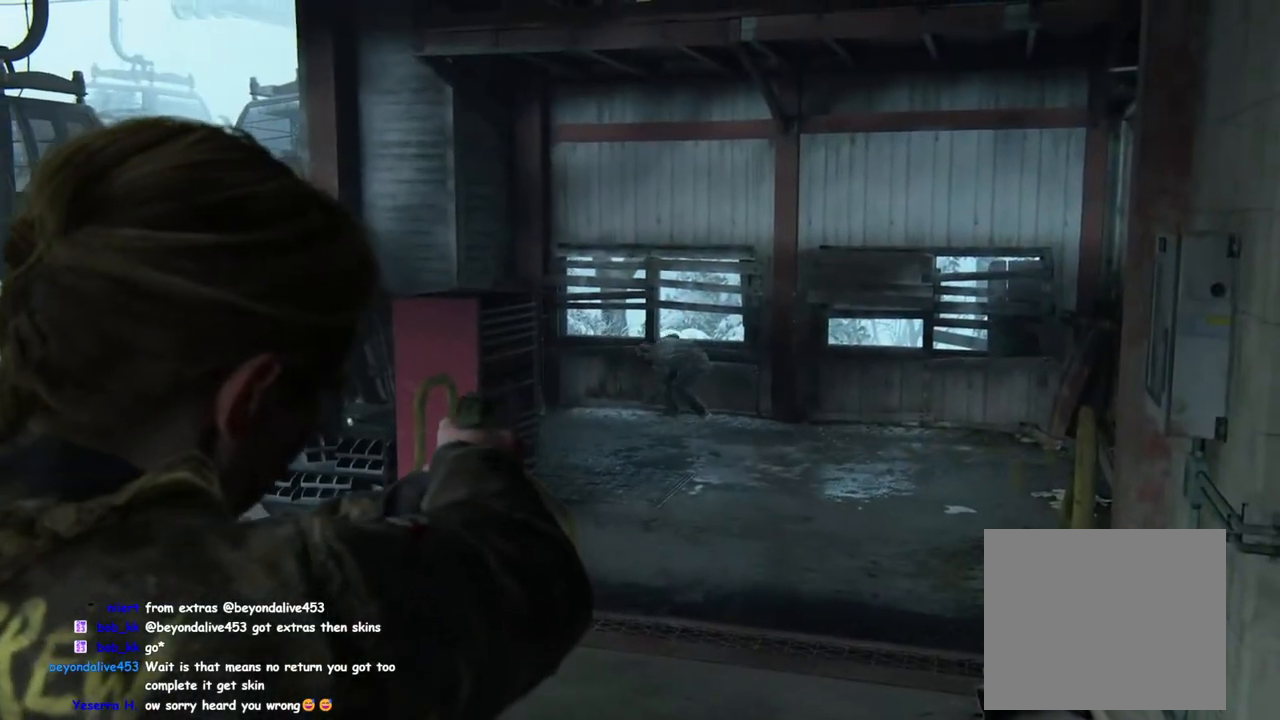
{"buttons": ["L2"], "left_stick": "center", "right_stick": "center", "events": []}
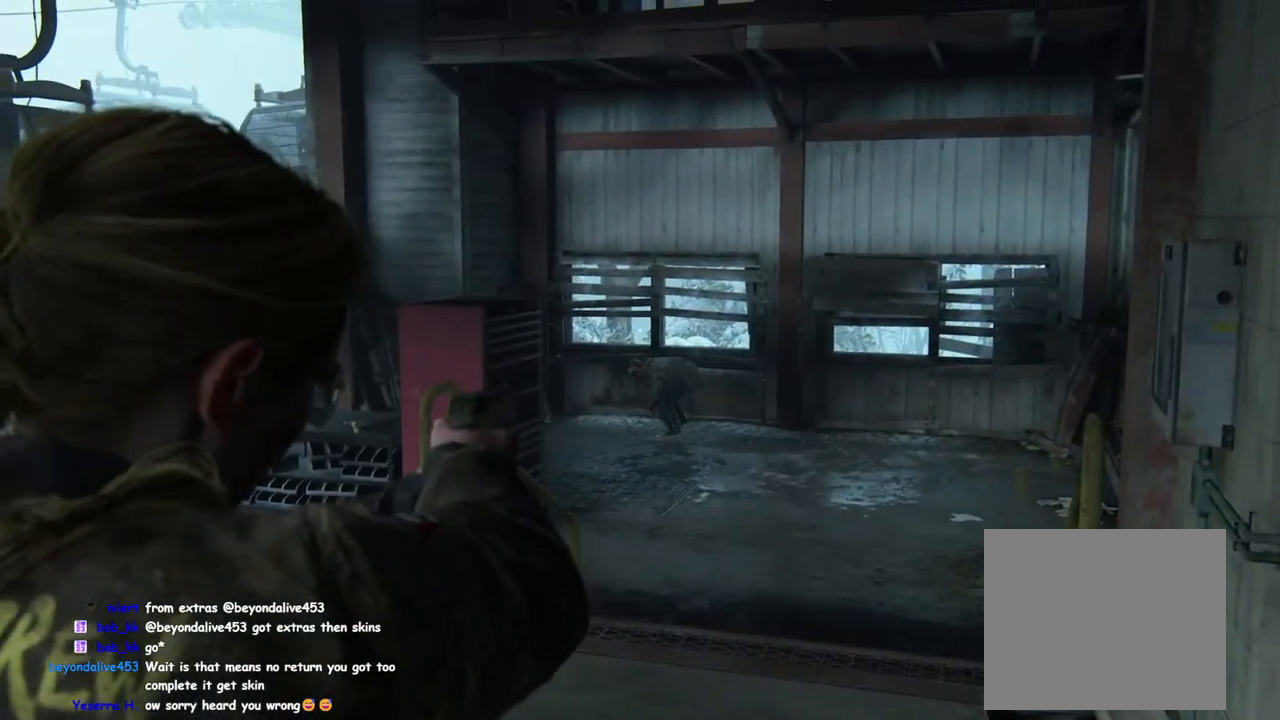
{"buttons": ["L2"], "left_stick": "center", "right_stick": "center", "events": [[200, "right_stick", "down-right"], [300, "R2", "down"], [433, "R2", "up"], [467, "right_stick", "center"]]}
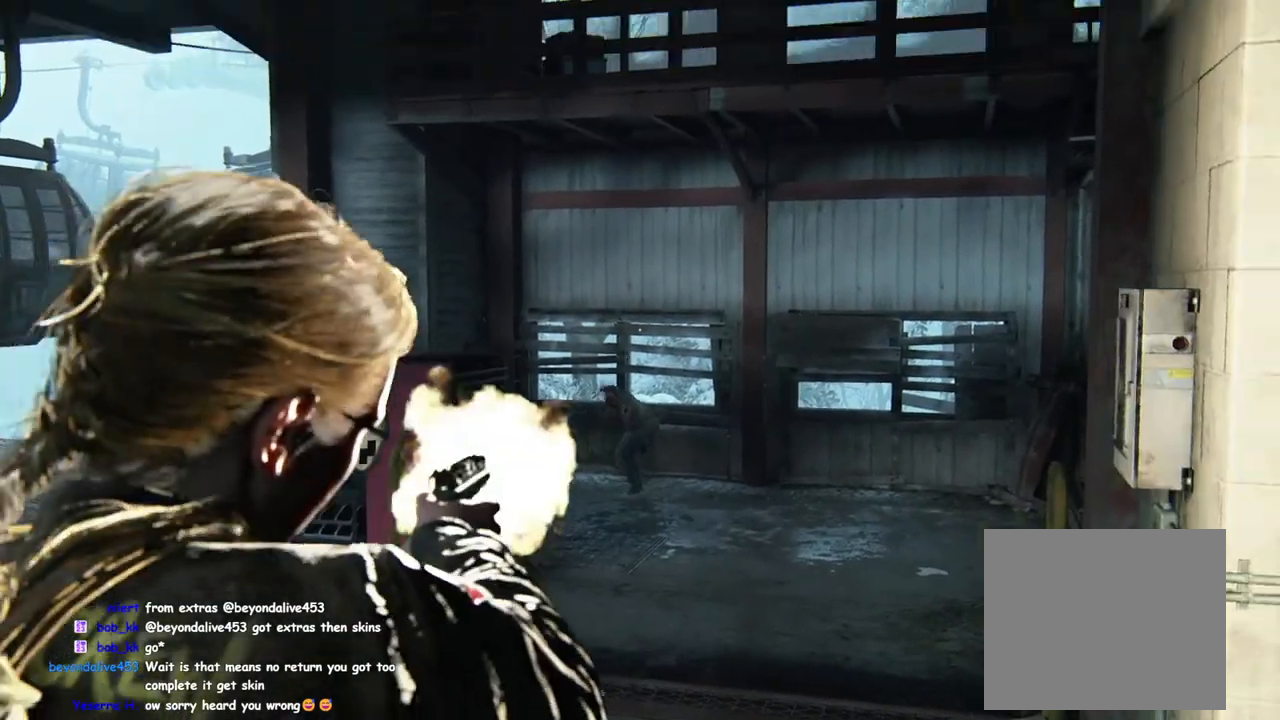
{"buttons": ["L1"], "left_stick": "left", "right_stick": "left", "events": [[33, "right_stick", "left"], [117, "left_stick", "left"], [133, "L1", "down"], [133, "L2", "up"]]}
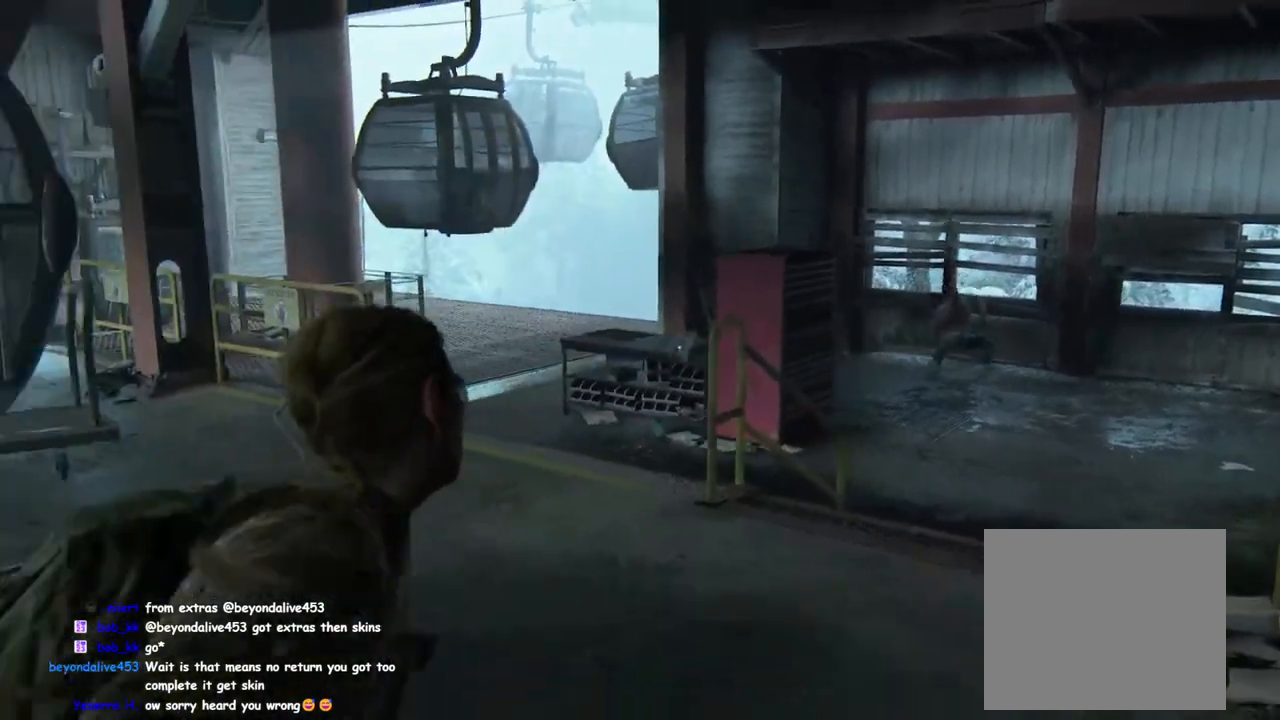
{"buttons": ["L1"], "left_stick": "up", "right_stick": "right", "events": [[183, "left_stick", "up-left"], [233, "right_stick", "center"], [483, "right_stick", "right"], [500, "left_stick", "up"]]}
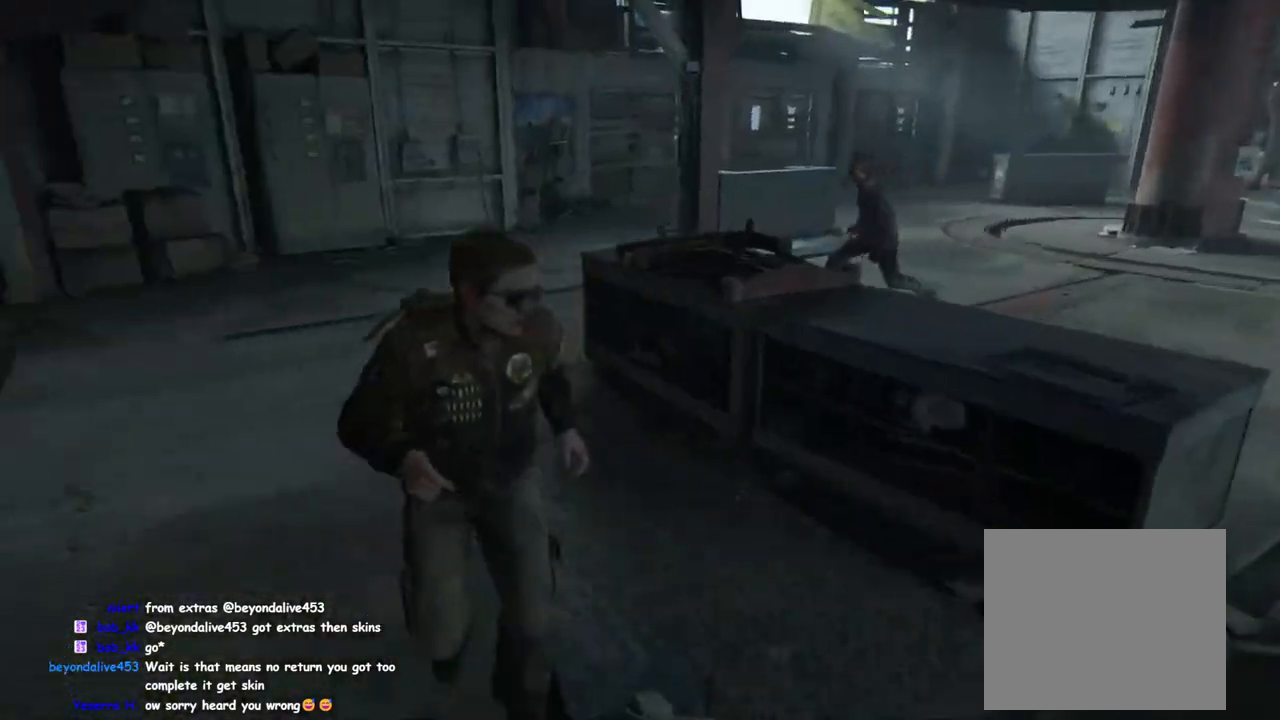
{"buttons": ["SQUARE"], "left_stick": "up", "right_stick": "center"}
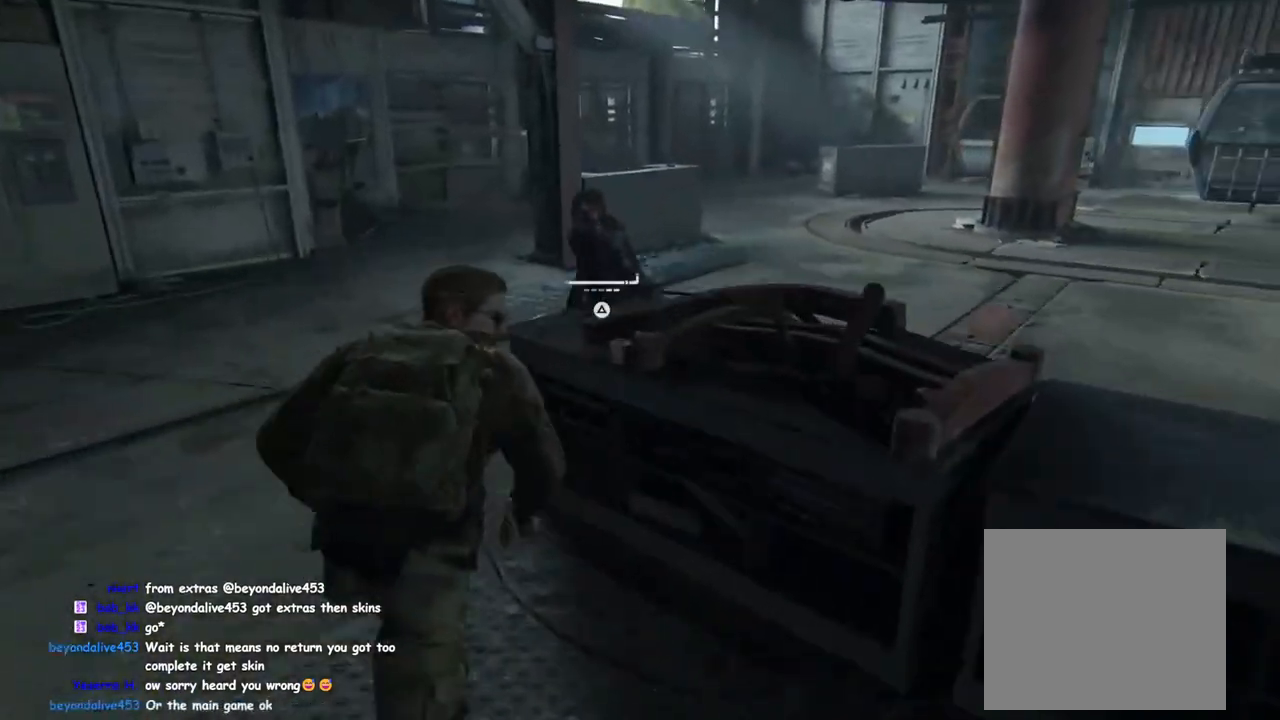
{"buttons": ["SQUARE"], "left_stick": "up", "right_stick": "center", "events": [[67, "SQUARE", "up"], [133, "SQUARE", "down"], [217, "SQUARE", "up"], [300, "SQUARE", "down"], [367, "SQUARE", "up"], [450, "SQUARE", "down"]]}
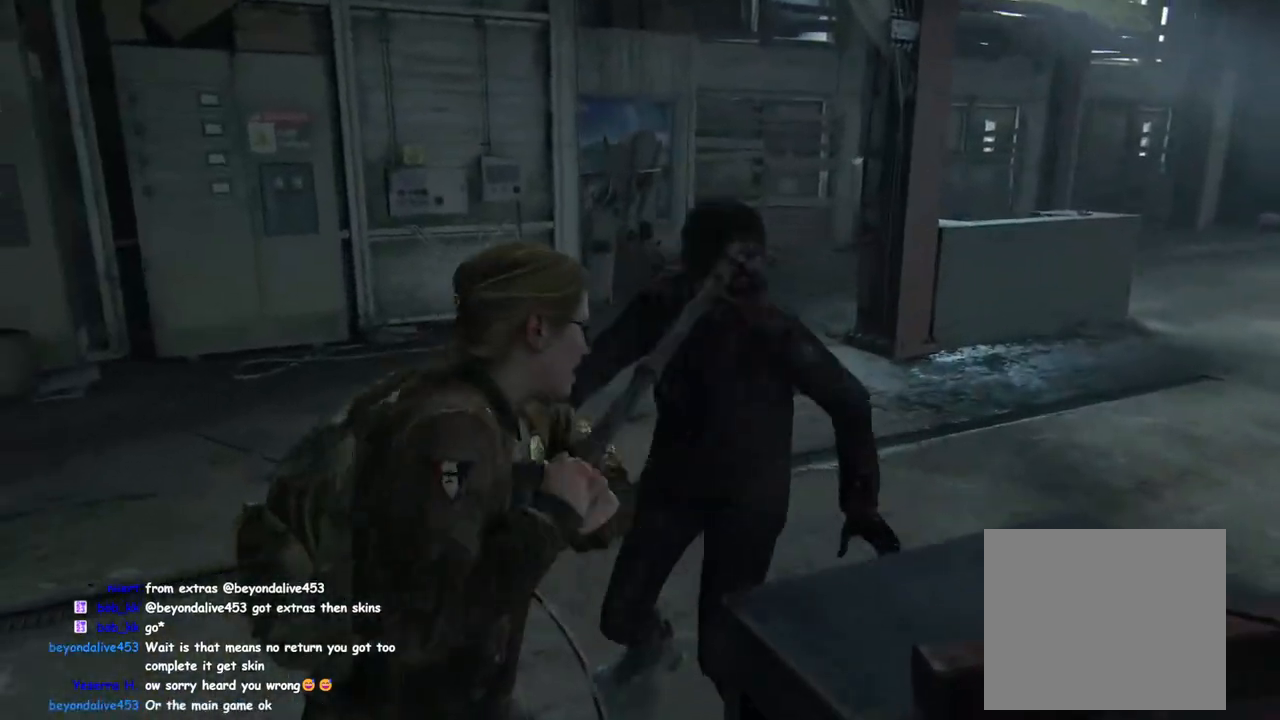
{"buttons": ["L1"], "left_stick": "up-right", "right_stick": "center", "events": [[33, "SQUARE", "up"], [117, "SQUARE", "down"], [117, "left_stick", "up-right"], [183, "SQUARE", "up"], [267, "SQUARE", "down"], [333, "SQUARE", "up"], [450, "L1", "down"]]}
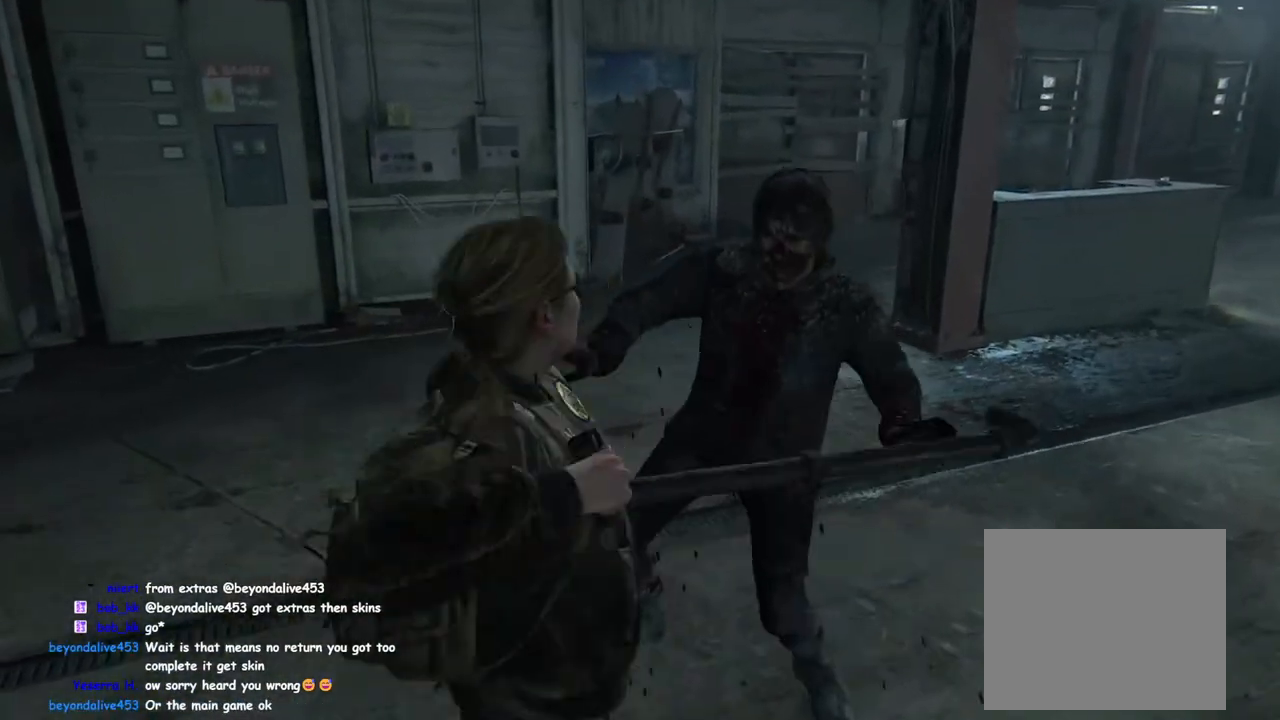
{"buttons": ["L1"], "left_stick": "up-right", "right_stick": "right", "events": [[83, "right_stick", "right"]]}
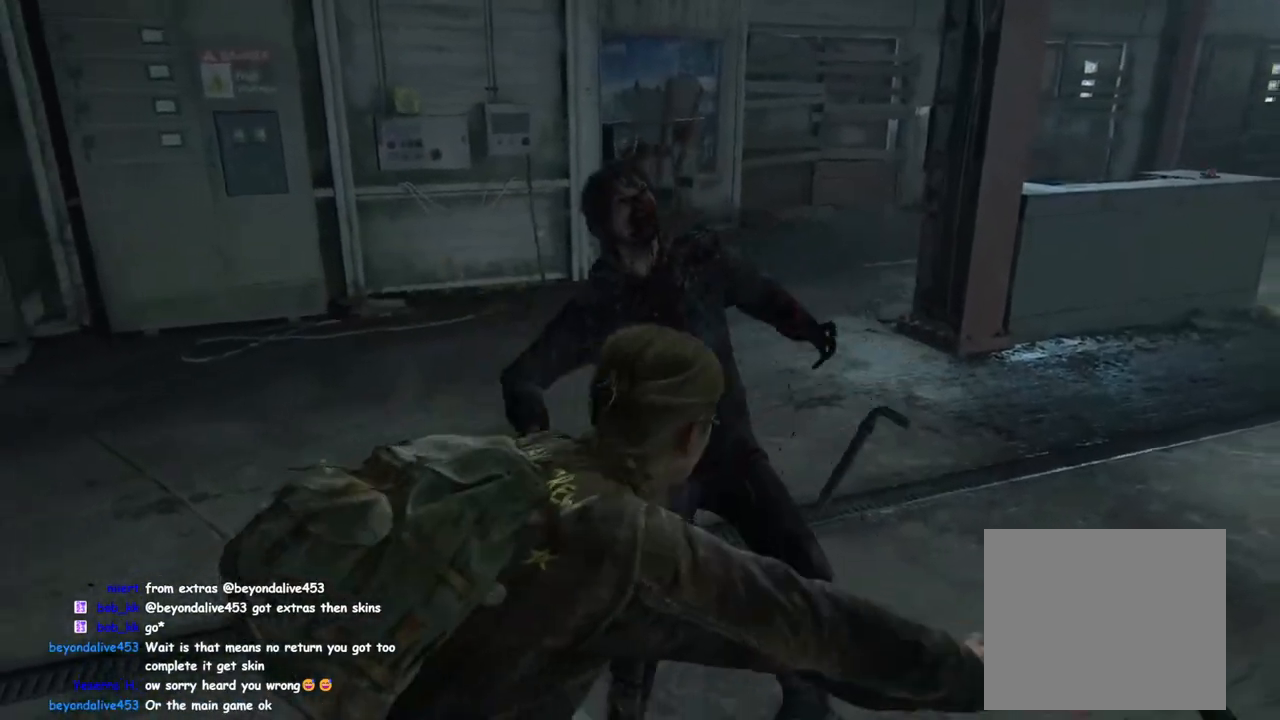
{"buttons": ["L1"], "left_stick": "up-left", "right_stick": "center", "events": [[133, "TRIANGLE", "down"], [150, "left_stick", "up"], [200, "TRIANGLE", "up"], [200, "right_stick", "center"], [250, "left_stick", "up-left"]]}
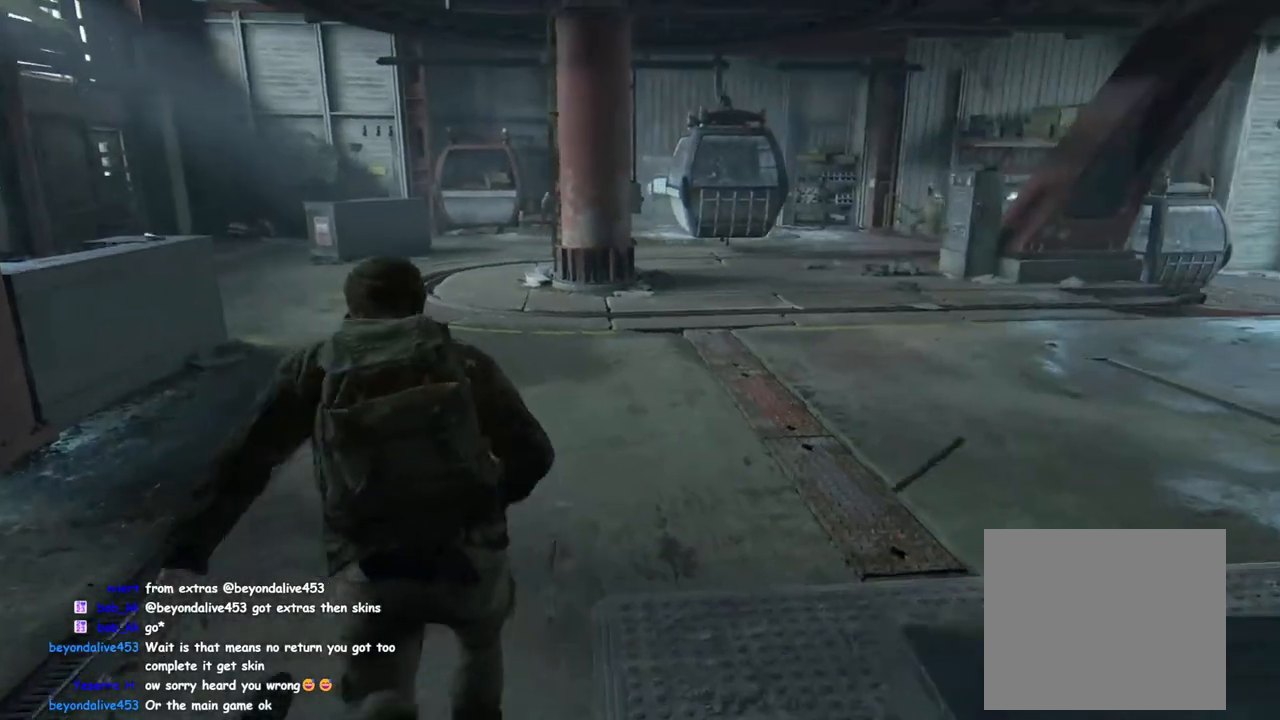
{"buttons": ["L2"], "left_stick": "center", "right_stick": "up", "events": [[183, "right_stick", "up"], [300, "L2", "down"], [333, "L1", "up"], [350, "right_stick", "up-left"], [417, "left_stick", "center"], [500, "right_stick", "up"]]}
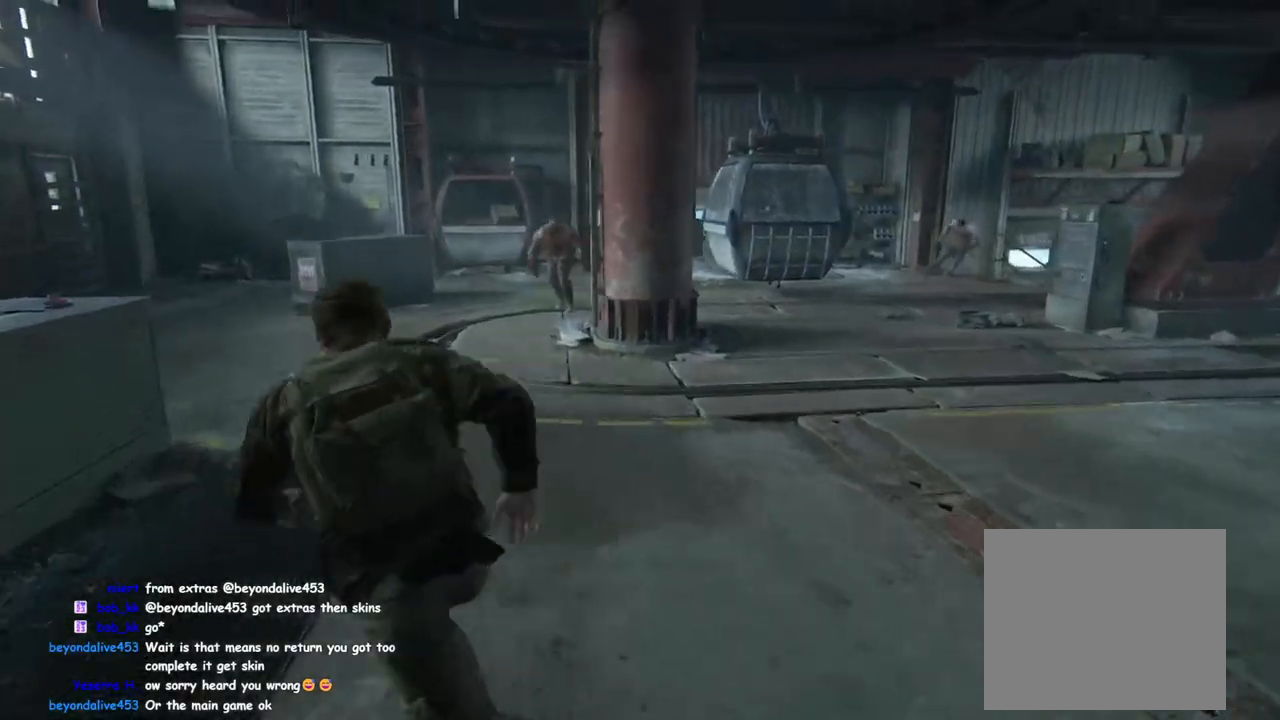
{"buttons": ["L2", "R2"], "left_stick": "center", "right_stick": "left", "events": [[133, "right_stick", "center"], [233, "right_stick", "left"], [417, "R2", "down"]]}
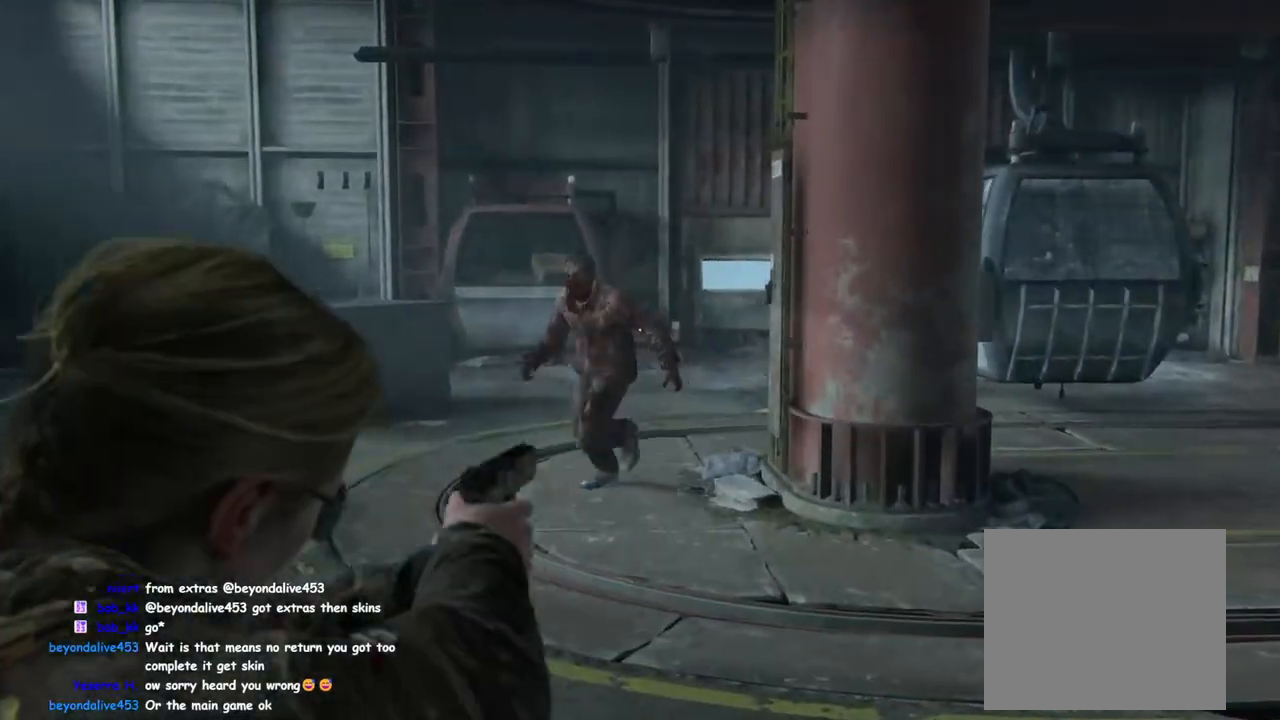
{"buttons": ["L2"], "left_stick": "center", "right_stick": "up-left", "events": [[50, "R2", "up"], [50, "right_stick", "center"], [183, "right_stick", "down-left"], [317, "right_stick", "center"], [400, "right_stick", "up-left"]]}
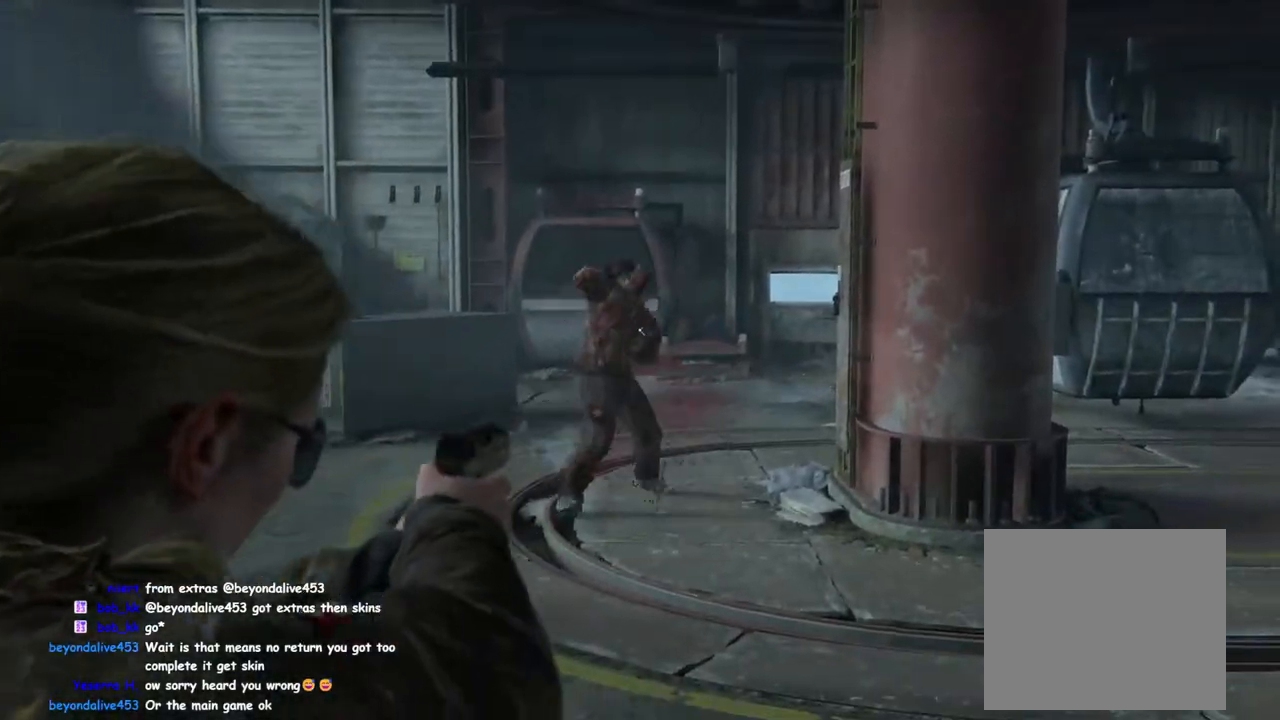
{"buttons": ["L2", "R2"], "left_stick": "center", "right_stick": "up-left", "events": [[417, "R2", "down"]]}
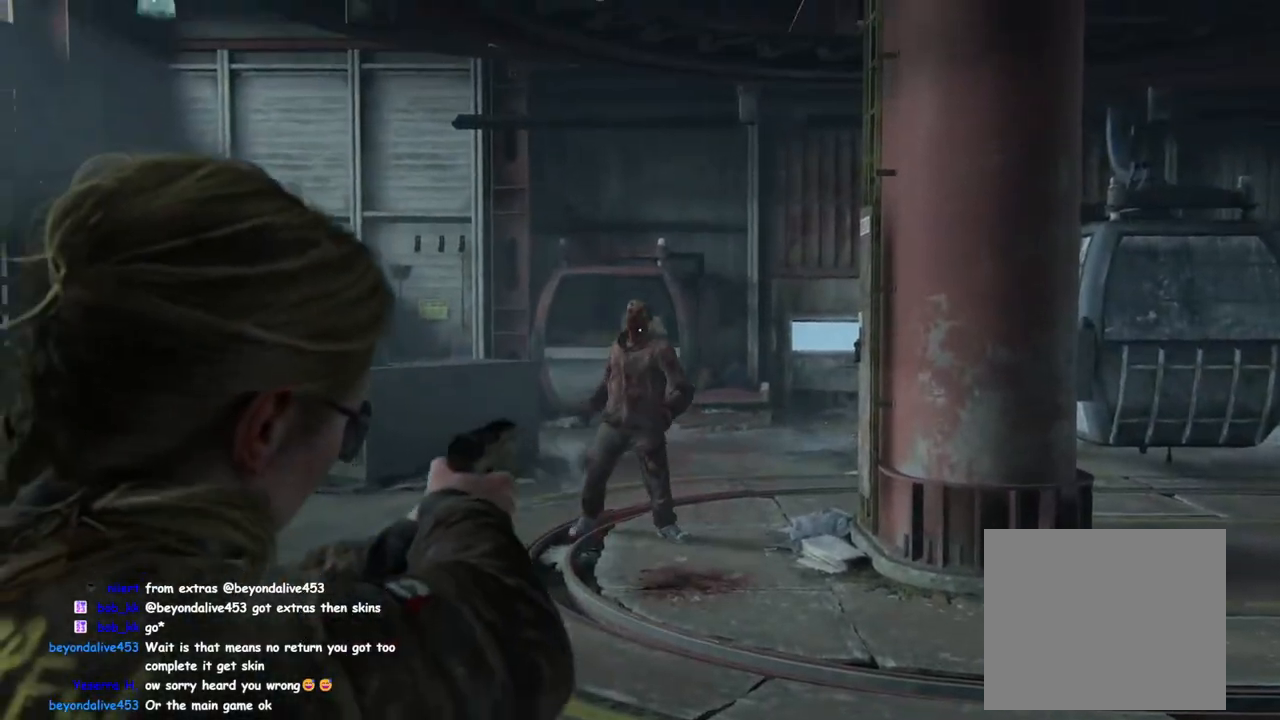
{"buttons": ["L2"], "left_stick": "center", "right_stick": "right", "events": [[17, "right_stick", "center"], [50, "R2", "up"], [67, "right_stick", "down-right"], [450, "right_stick", "right"]]}
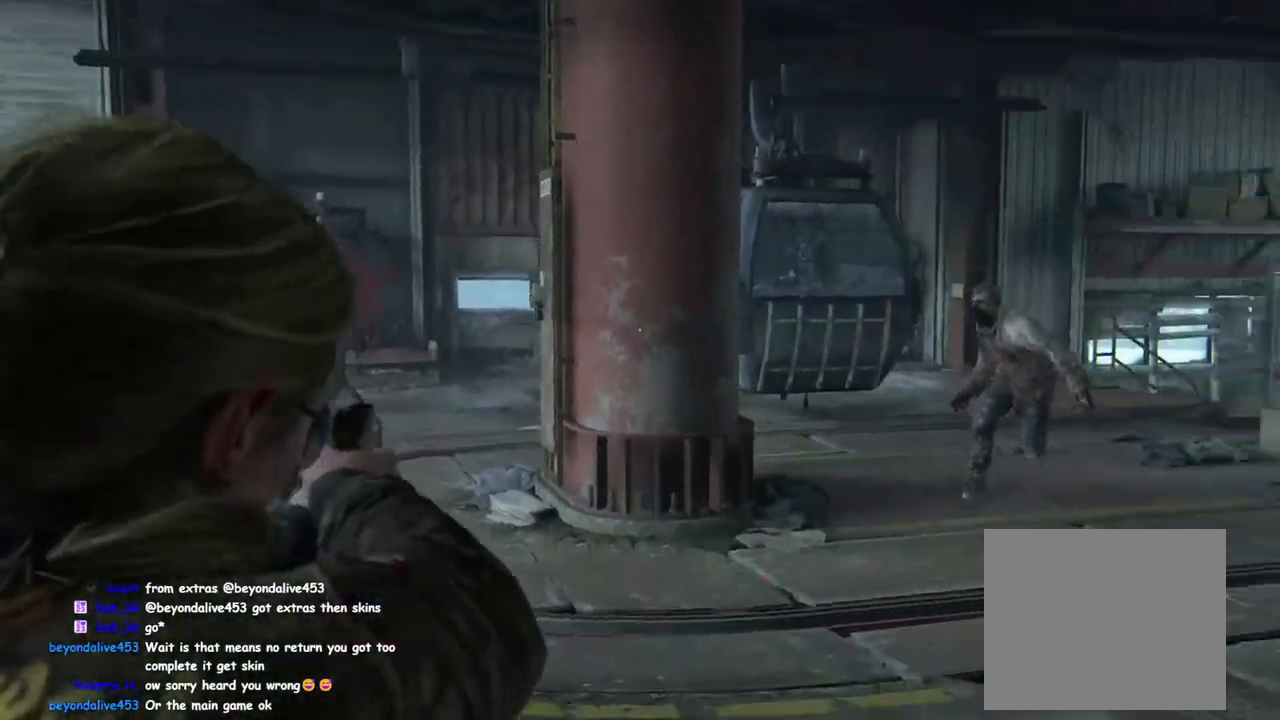
{"buttons": ["L2", "R2"], "left_stick": "center", "right_stick": "right", "events": [[50, "right_stick", "center"], [183, "right_stick", "right"], [417, "R2", "down"]]}
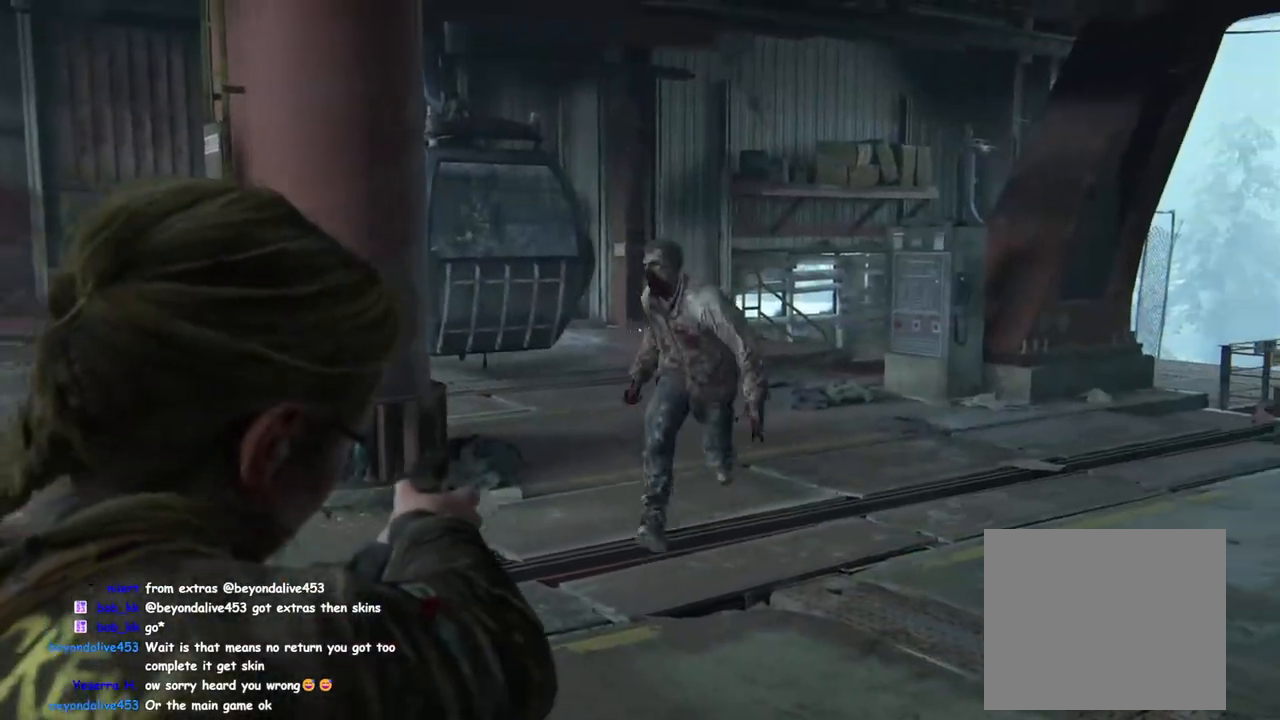
{"buttons": ["L2"], "left_stick": "center", "right_stick": "up-right", "events": [[50, "R2", "up"], [67, "right_stick", "center"], [333, "right_stick", "up-right"]]}
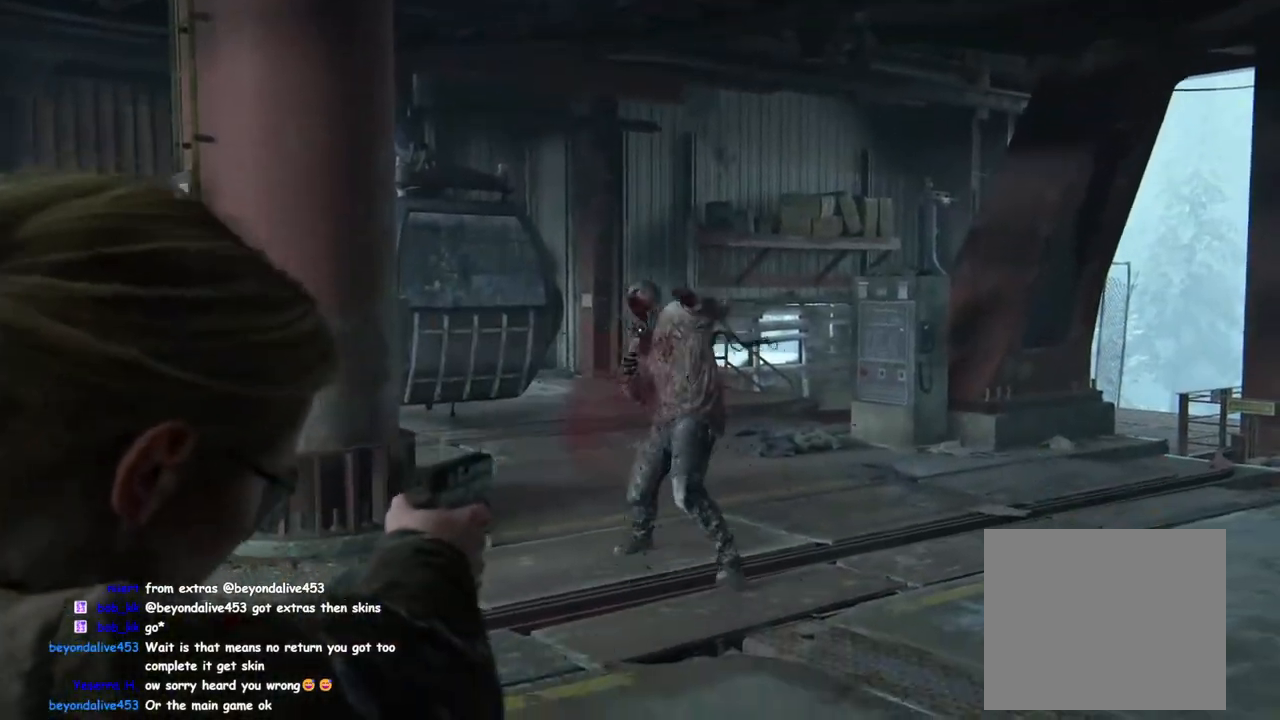
{"buttons": ["L1"], "left_stick": "down-right", "right_stick": "center", "events": [[83, "right_stick", "center"], [200, "right_stick", "up"], [317, "R2", "down"], [417, "right_stick", "center"], [450, "L2", "up"], [467, "L1", "down"], [467, "R2", "up"], [467, "left_stick", "down-right"]]}
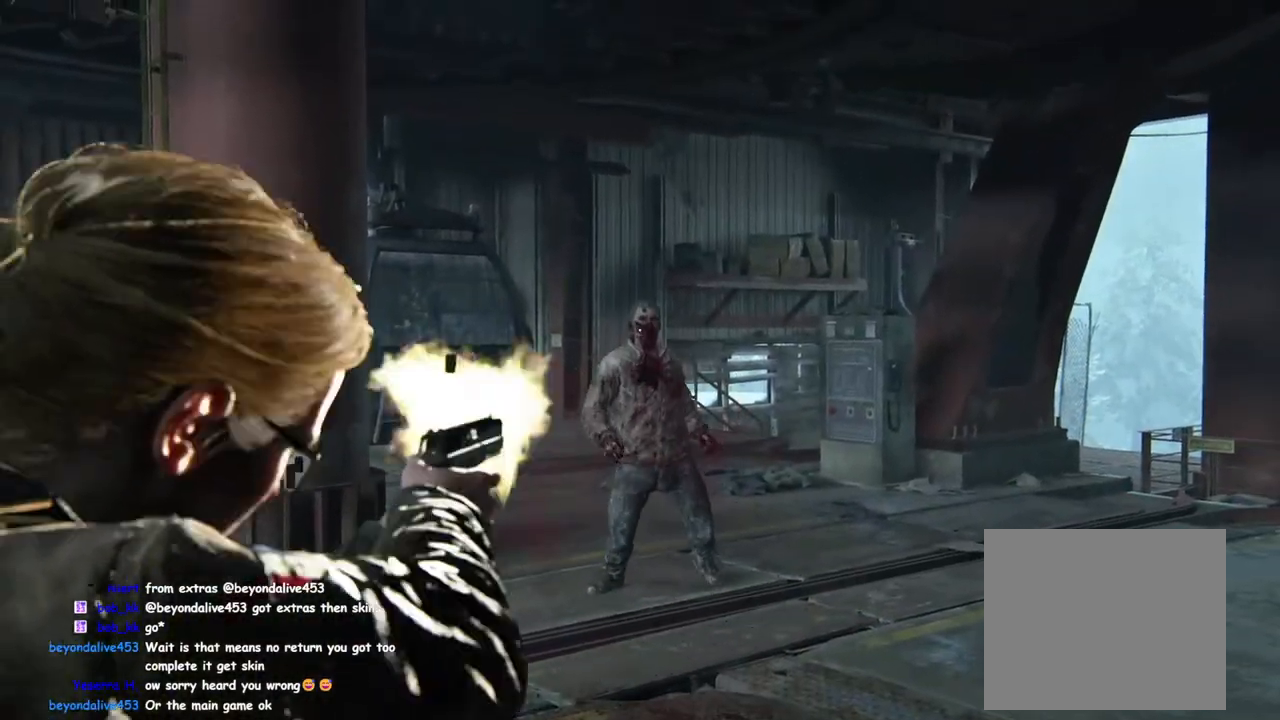
{"buttons": ["L1", "R2"], "left_stick": "down-right", "right_stick": "center", "events": [[50, "right_stick", "down-left"], [417, "R2", "down"], [450, "right_stick", "center"]]}
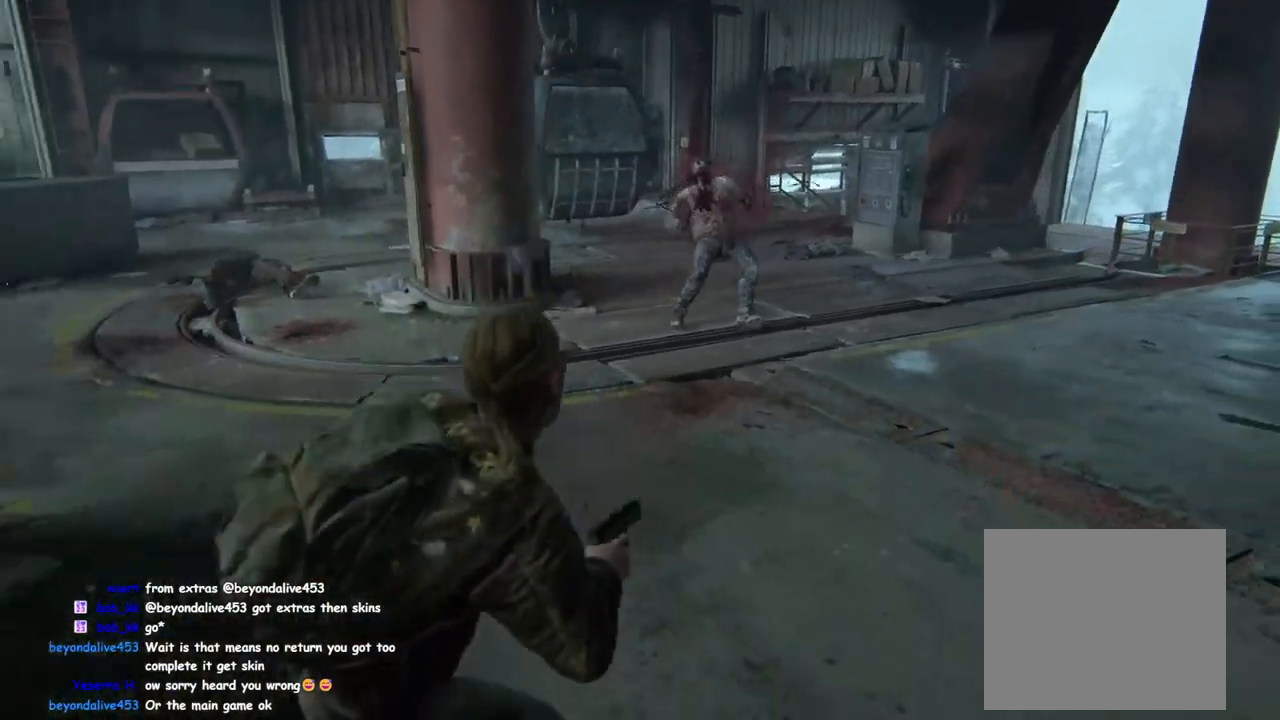
{"buttons": ["L1"], "left_stick": "down-right", "right_stick": "center", "events": [[67, "R2", "up"], [67, "right_stick", "down-left"], [400, "right_stick", "center"]]}
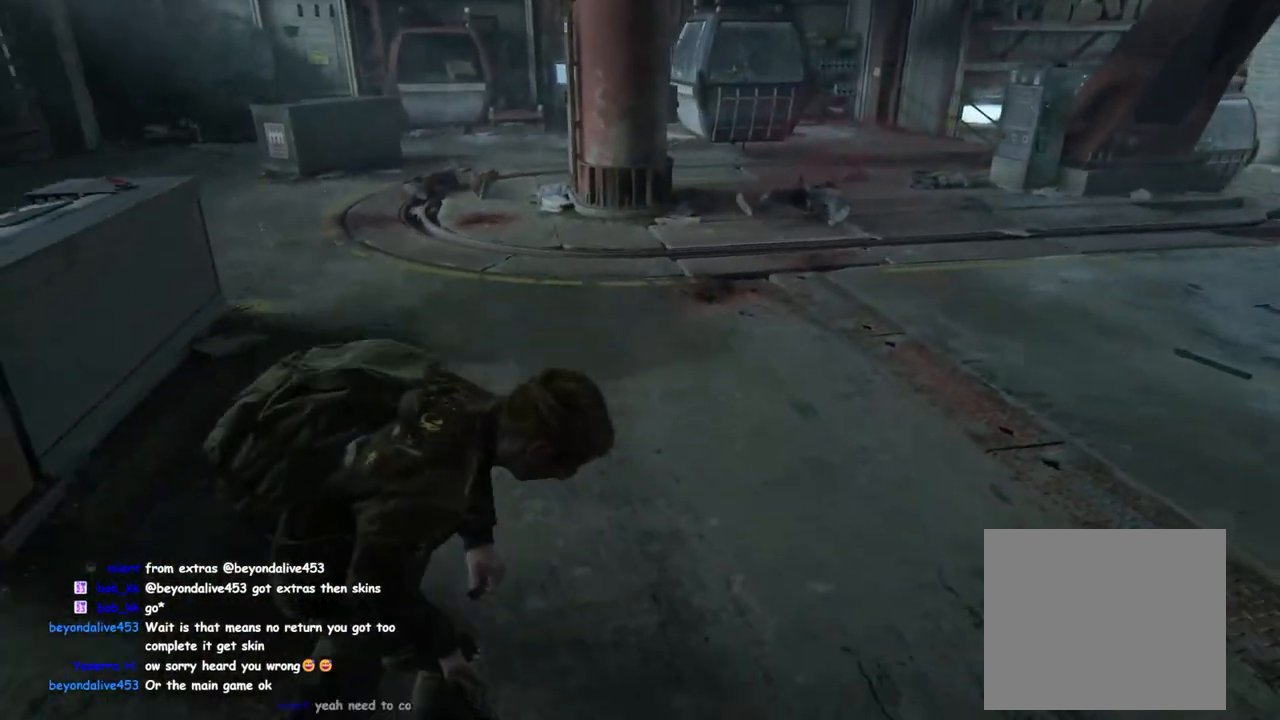
{"buttons": [], "left_stick": "down", "right_stick": "center", "events": [[83, "left_stick", "down"], [100, "right_stick", "down"], [300, "L1", "up"], [300, "right_stick", "center"]]}
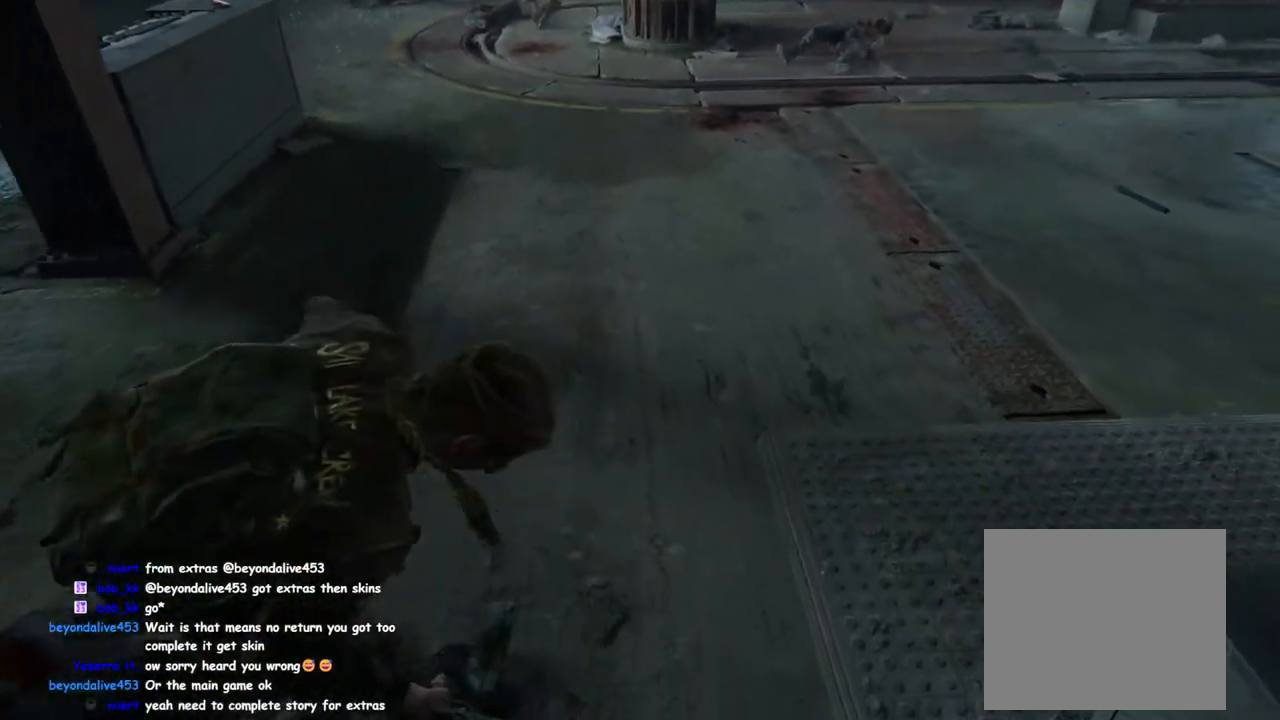
{"buttons": [], "left_stick": "up-right", "right_stick": "center", "events": [[50, "left_stick", "center"], [283, "right_stick", "left"], [350, "right_stick", "center"], [367, "left_stick", "up-right"]]}
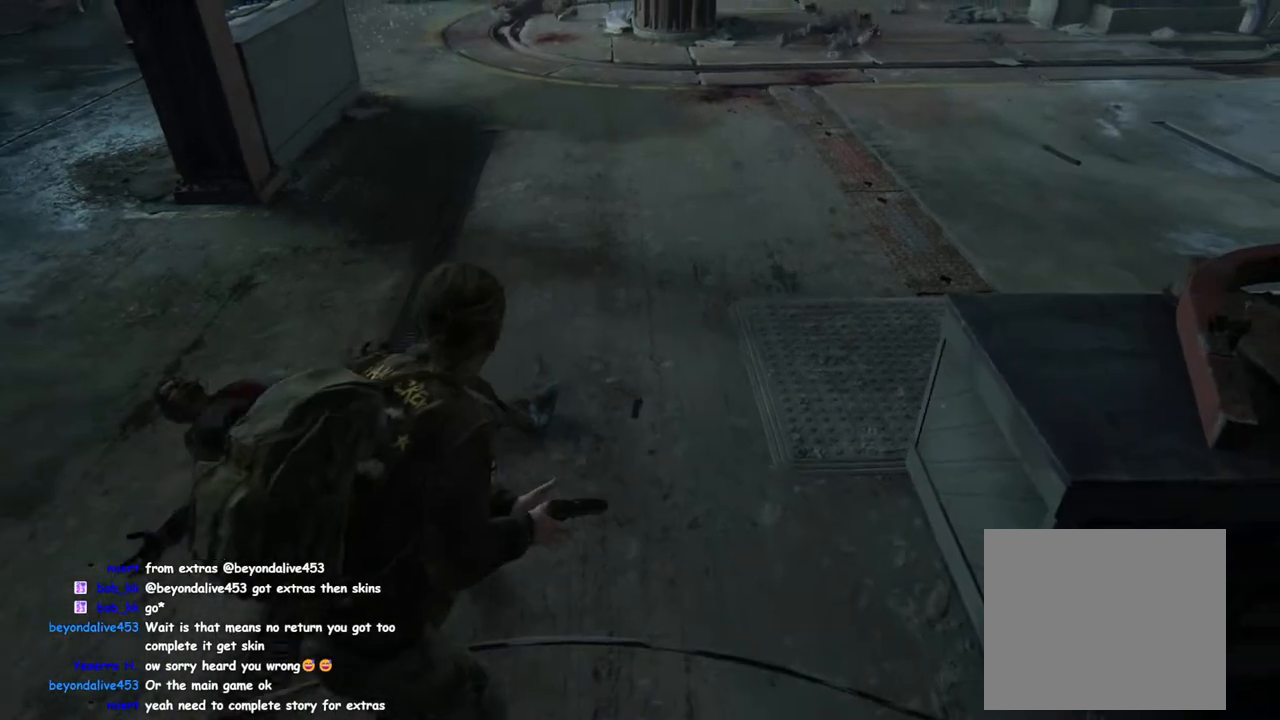
{"buttons": [], "left_stick": "center", "right_stick": "center", "events": [[17, "left_stick", "center"]]}